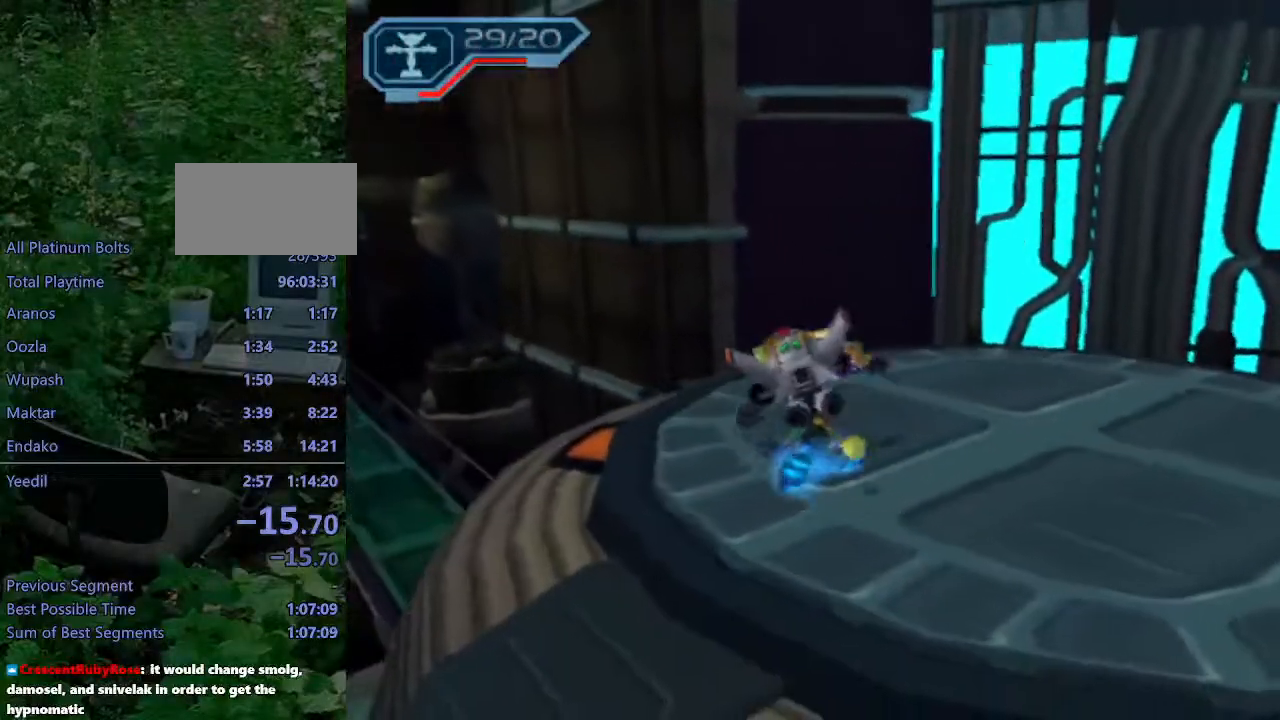
Gameplay with a controller (PlayStation layout); each line is a JSON object with the inputs held at the frame after it (dt_ms = milliseconds from this image to that frame). "events" lists button and stick changes between this image and that frame as [ms after this image, input, new state], when the widget could be followed in between. Not read: L3 R3.
{"dt_ms": 500, "buttons": ["CROSS", "R1"], "left_stick": "center", "right_stick": "center", "events": [[17, "R2", "up"], [183, "CIRCLE", "down"], [183, "L1", "down"], [317, "L1", "up"], [333, "CIRCLE", "up"], [450, "CROSS", "down"], [483, "R1", "down"]]}
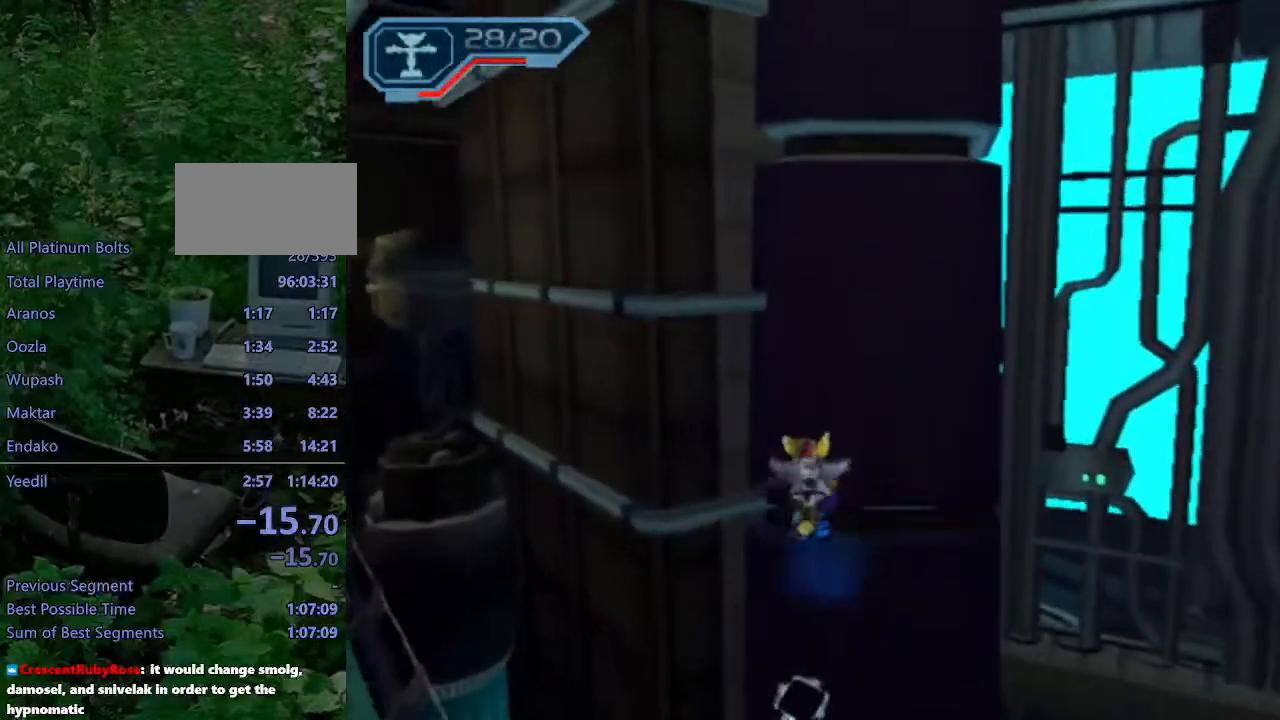
{"dt_ms": 500, "buttons": [], "left_stick": "center", "right_stick": "center", "events": [[17, "left_stick", "left"], [133, "left_stick", "center"], [150, "R1", "up"], [167, "CROSS", "up"]]}
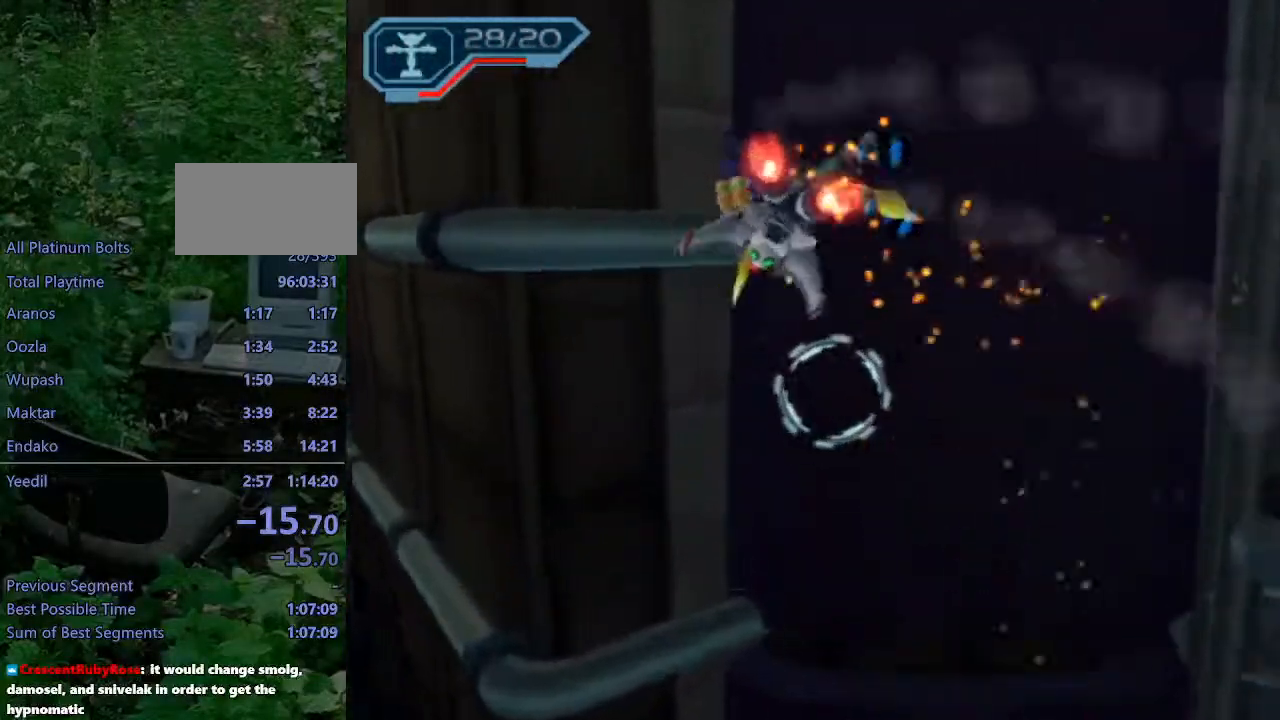
{"dt_ms": 500, "buttons": [], "left_stick": "center", "right_stick": "center", "events": [[117, "SQUARE", "down"], [183, "SQUARE", "up"], [233, "SQUARE", "down"], [300, "SQUARE", "up"]]}
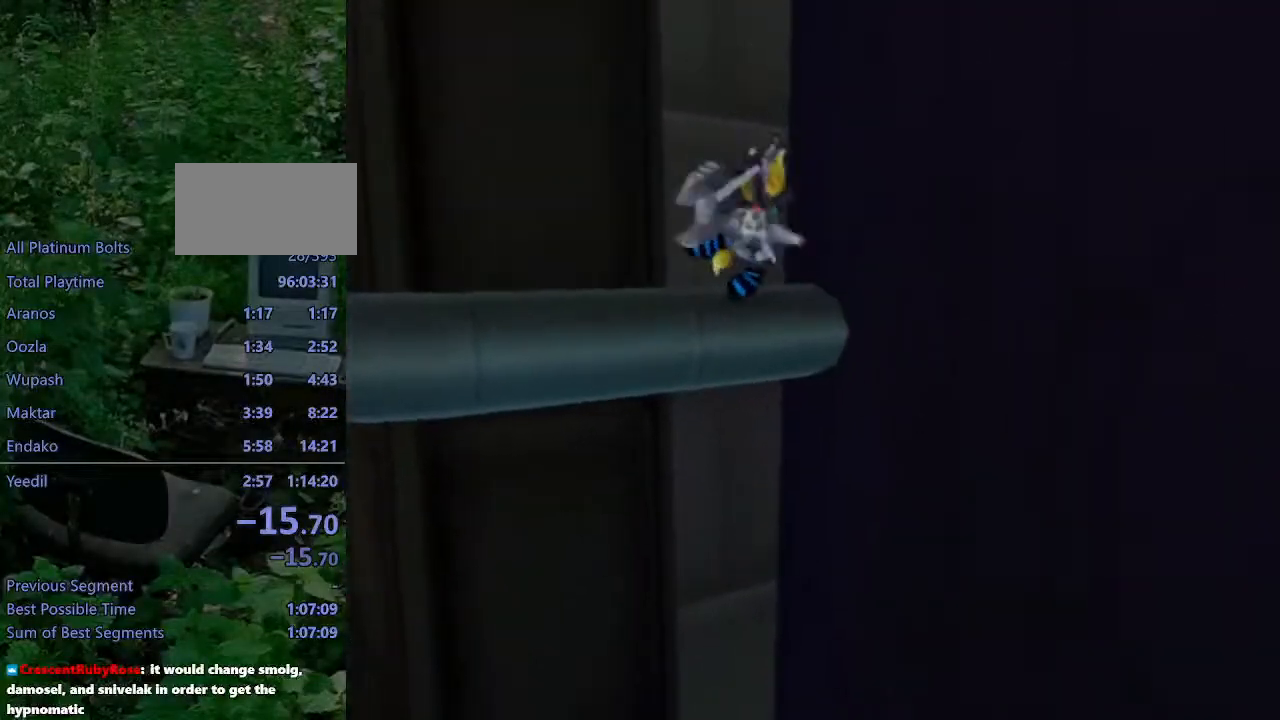
{"dt_ms": 500, "buttons": ["L1", "DPAD_UP"], "left_stick": "center", "right_stick": "center", "events": [[333, "CIRCLE", "down"], [367, "L1", "down"], [433, "CIRCLE", "up"], [467, "DPAD_UP", "down"]]}
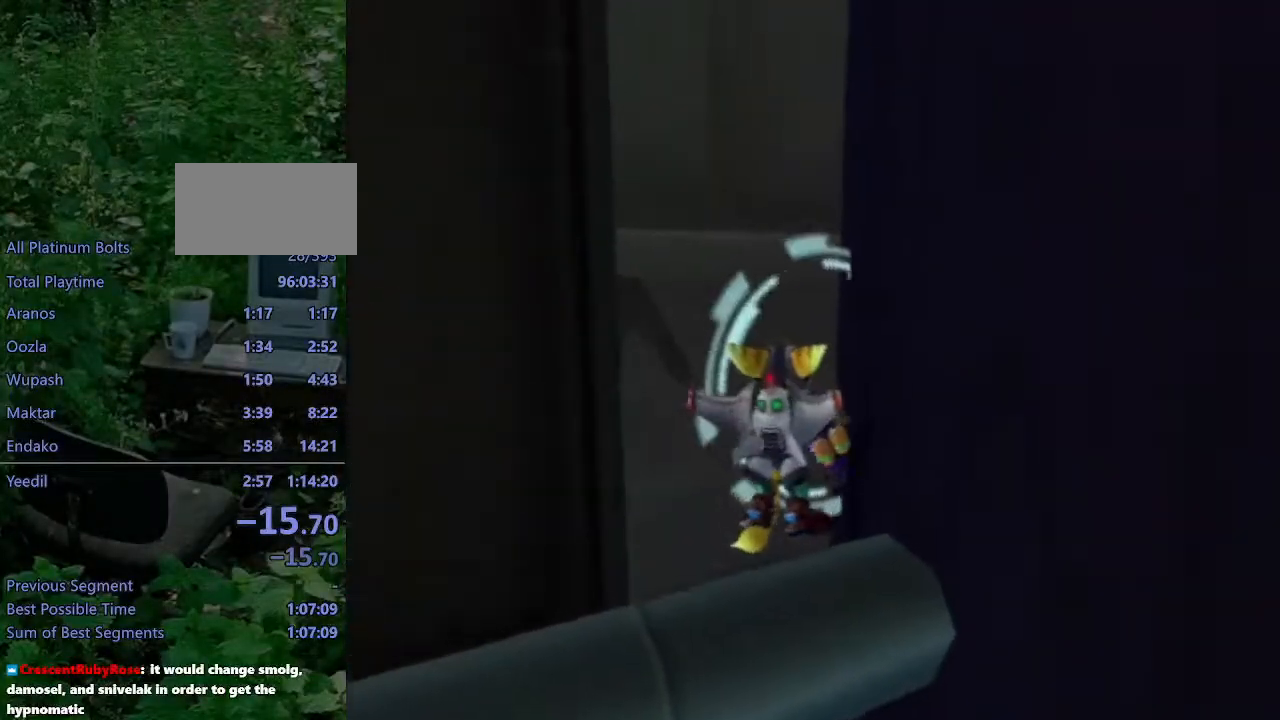
{"dt_ms": 500, "buttons": ["L1", "DPAD_UP", "DPAD_RIGHT"], "left_stick": "center", "right_stick": "center", "events": [[17, "DPAD_RIGHT", "down"]]}
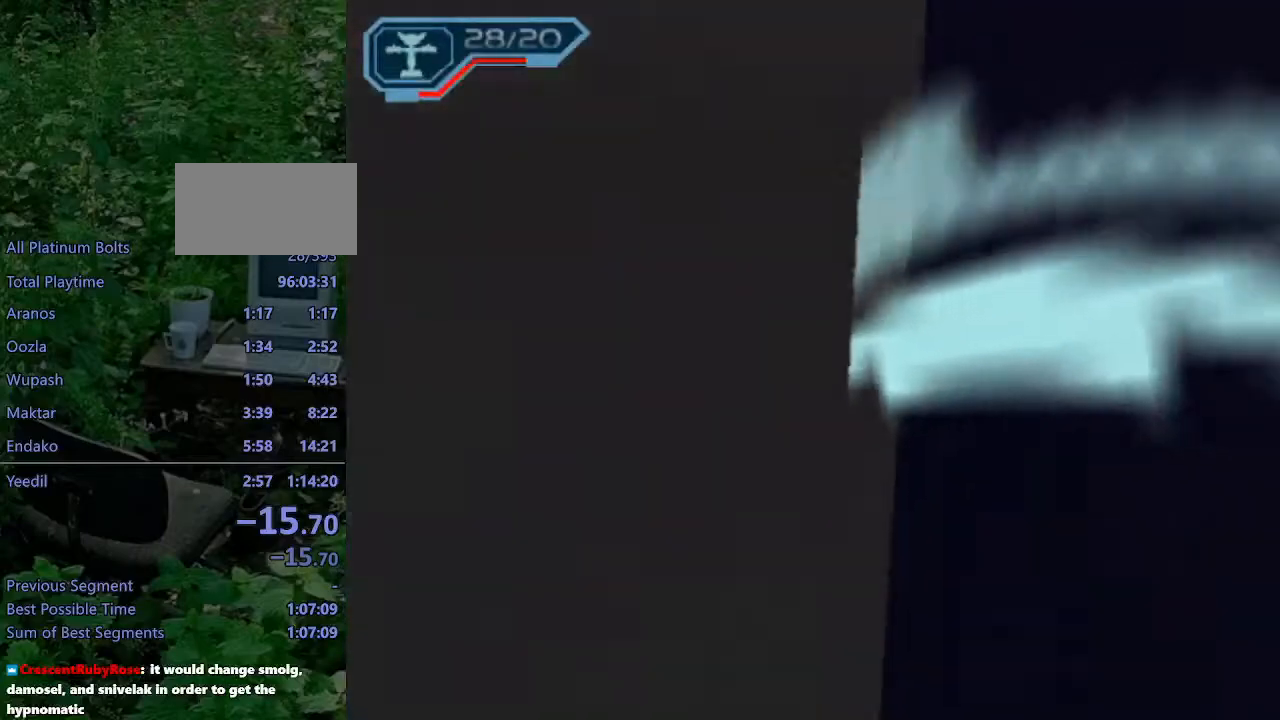
{"dt_ms": 500, "buttons": ["L1", "DPAD_UP", "DPAD_RIGHT"], "left_stick": "center", "right_stick": "center", "events": []}
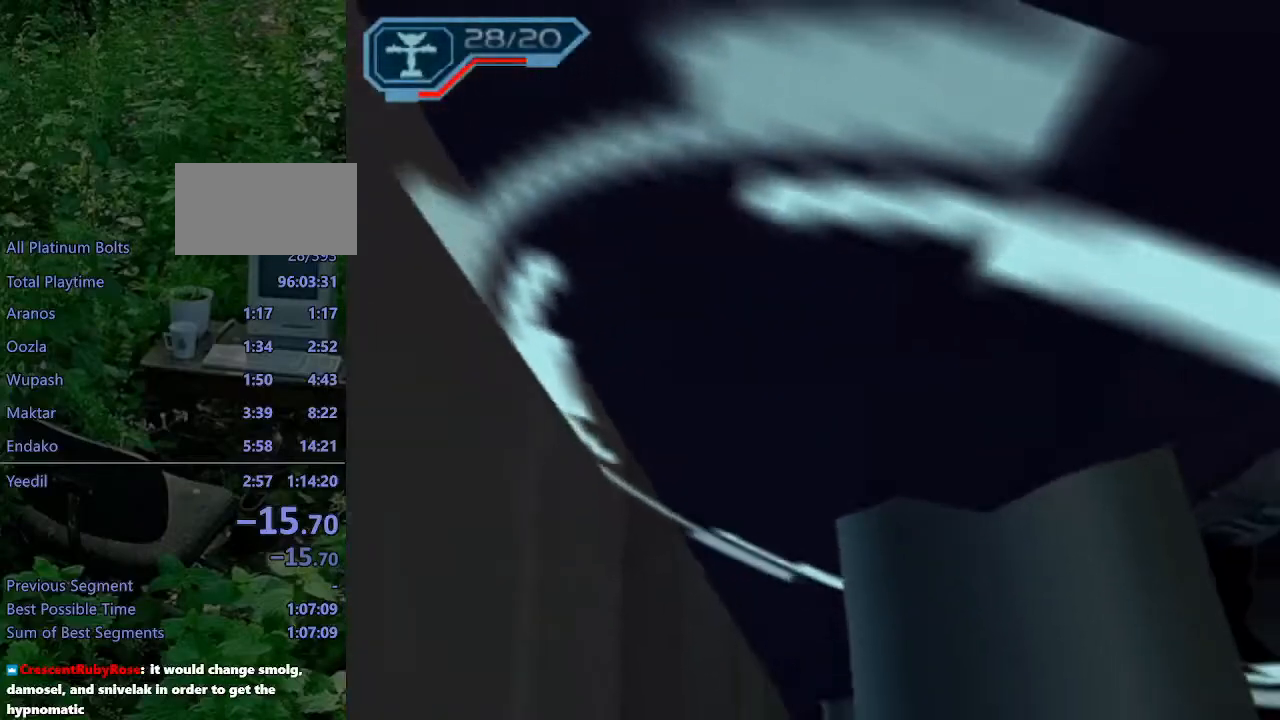
{"dt_ms": 500, "buttons": ["CIRCLE", "L1", "DPAD_UP", "DPAD_LEFT"], "left_stick": "center", "right_stick": "center", "events": [[383, "DPAD_RIGHT", "up"], [450, "CIRCLE", "down"], [467, "DPAD_LEFT", "down"]]}
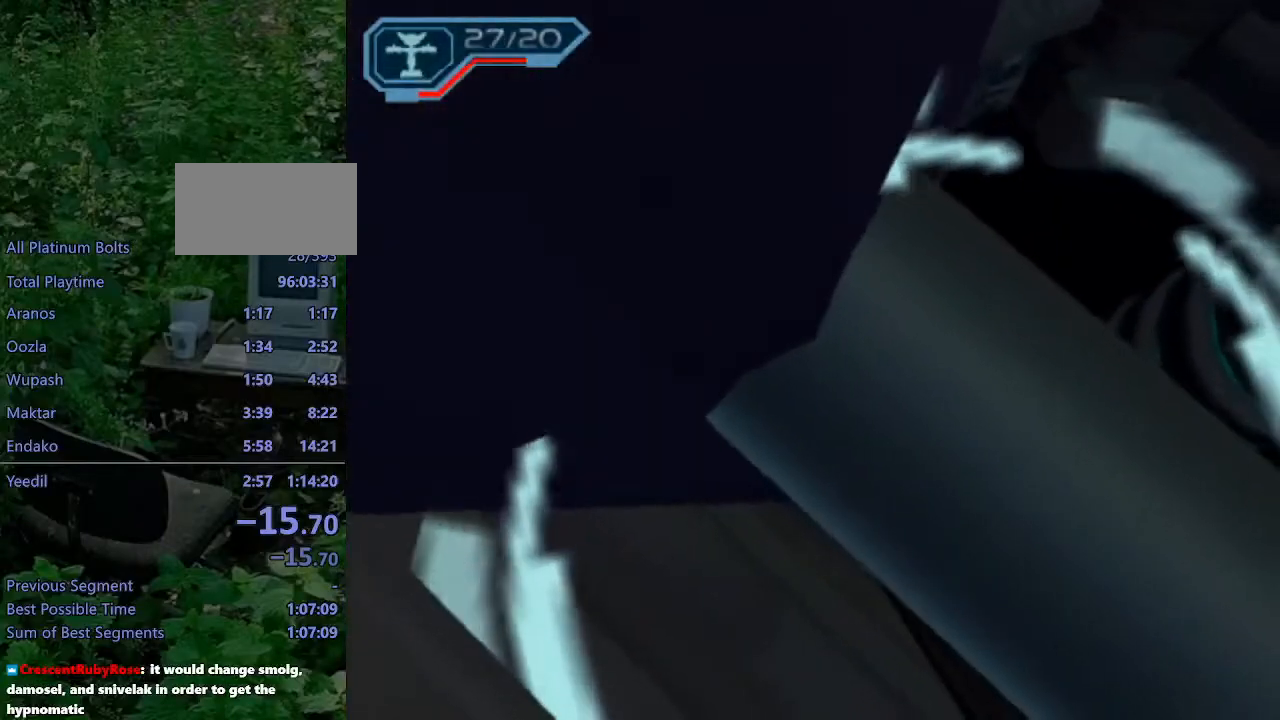
{"dt_ms": 500, "buttons": ["L1", "DPAD_UP", "DPAD_LEFT"], "left_stick": "center", "right_stick": "center", "events": [[50, "CIRCLE", "up"]]}
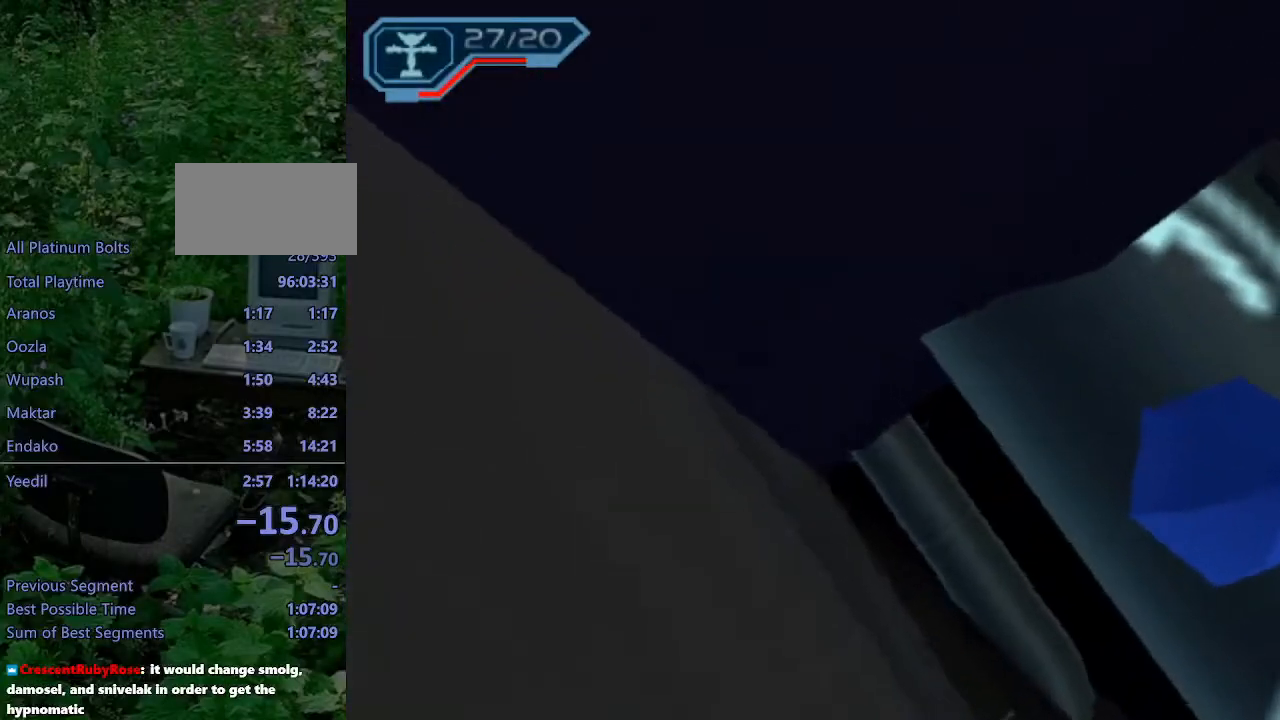
{"dt_ms": 500, "buttons": ["L1", "DPAD_UP", "DPAD_LEFT"], "left_stick": "center", "right_stick": "center", "events": []}
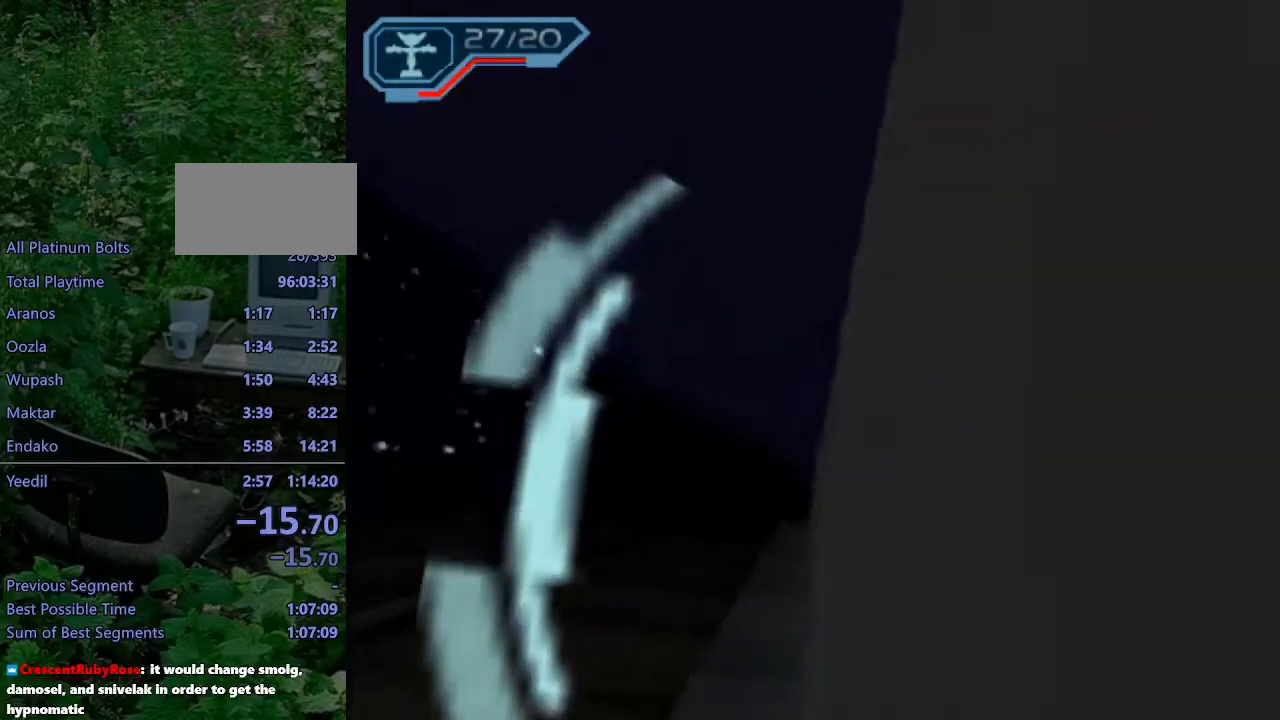
{"dt_ms": 500, "buttons": ["L1"], "left_stick": "center", "right_stick": "center", "events": [[367, "DPAD_LEFT", "up"], [400, "DPAD_UP", "up"]]}
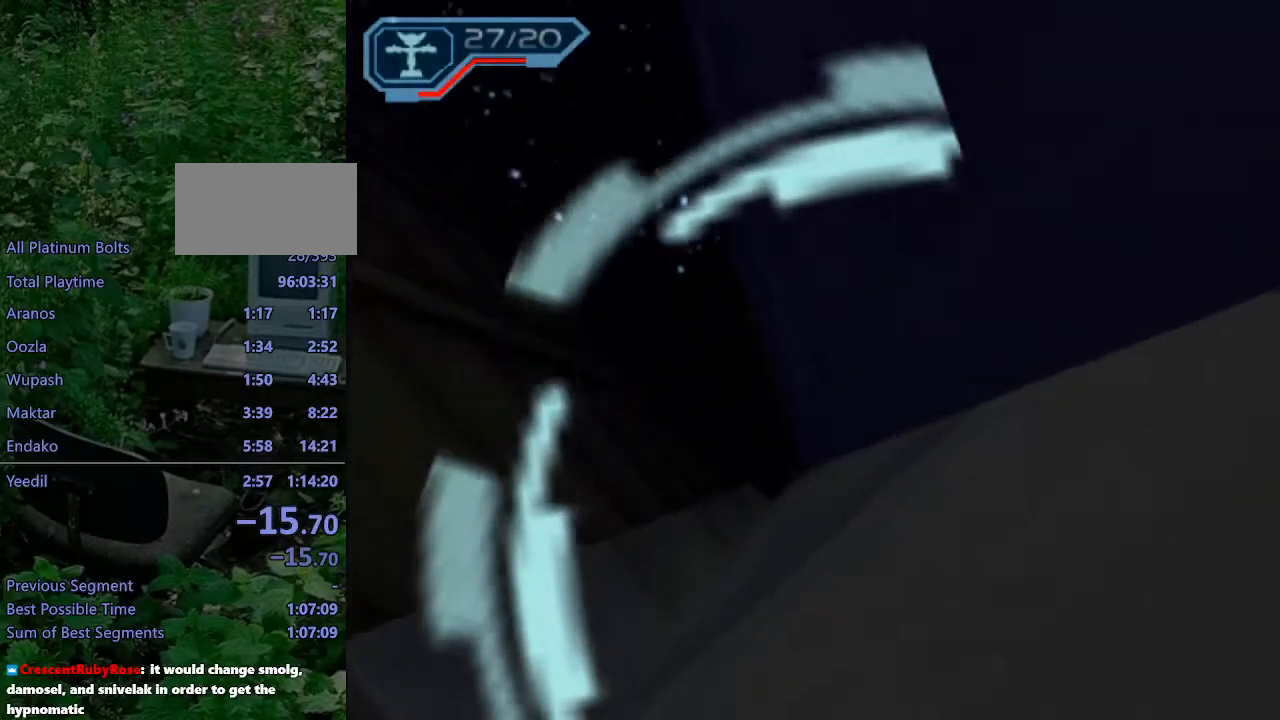
{"dt_ms": 500, "buttons": ["L1"], "left_stick": "center", "right_stick": "center", "events": []}
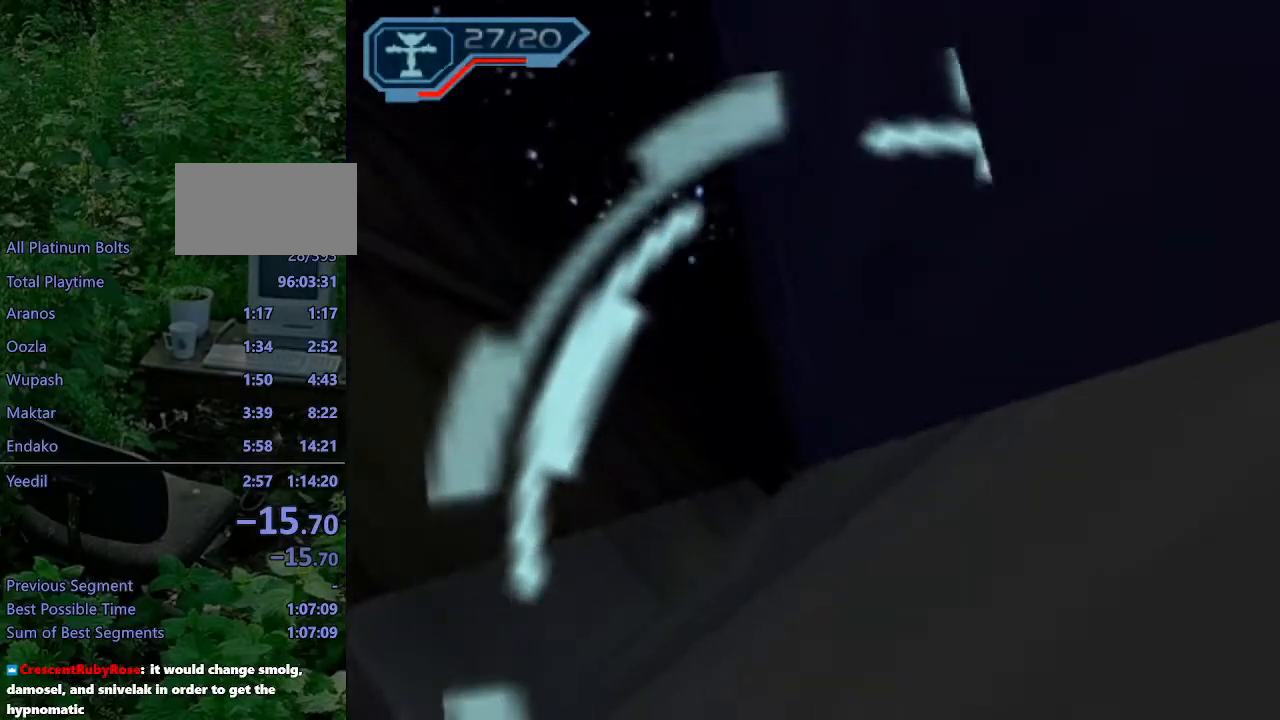
{"dt_ms": 500, "buttons": ["R1"], "left_stick": "center", "right_stick": "center", "events": [[417, "L1", "up"], [500, "R1", "down"]]}
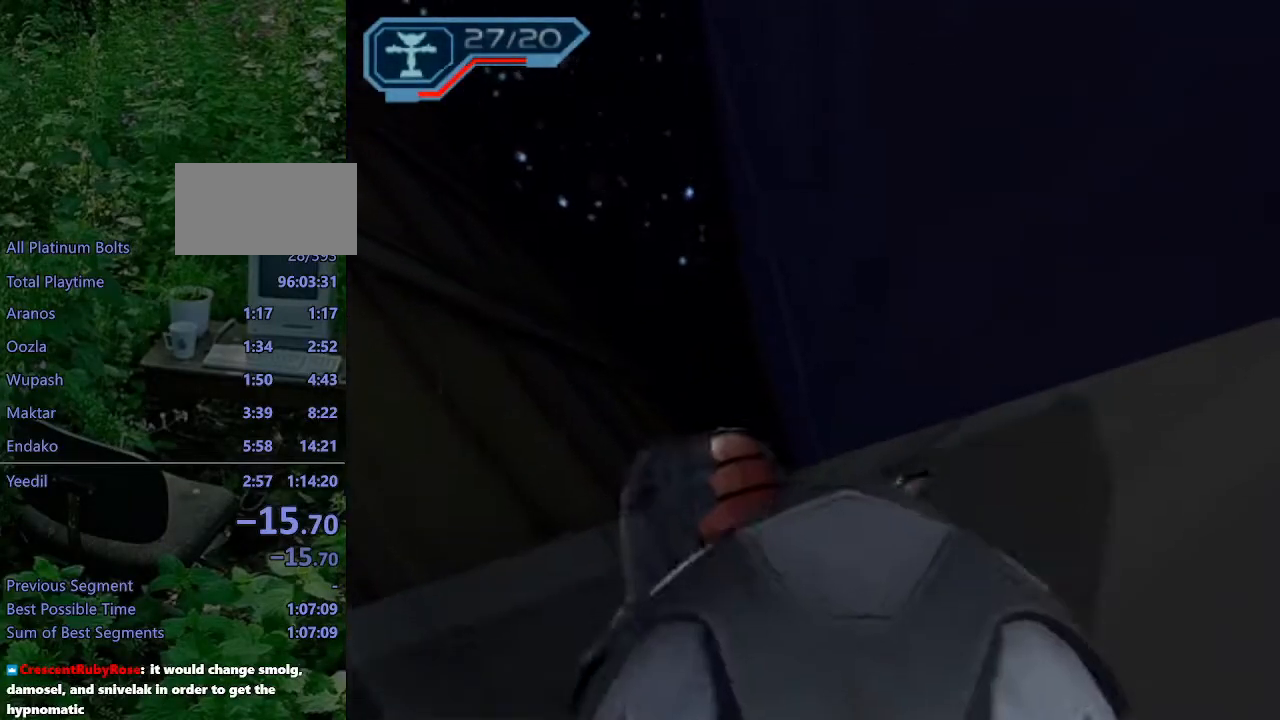
{"dt_ms": 500, "buttons": [], "left_stick": "up-right", "right_stick": "center", "events": [[67, "R1", "up"], [117, "R1", "down"], [183, "R1", "up"], [200, "left_stick", "up"], [433, "left_stick", "up-right"]]}
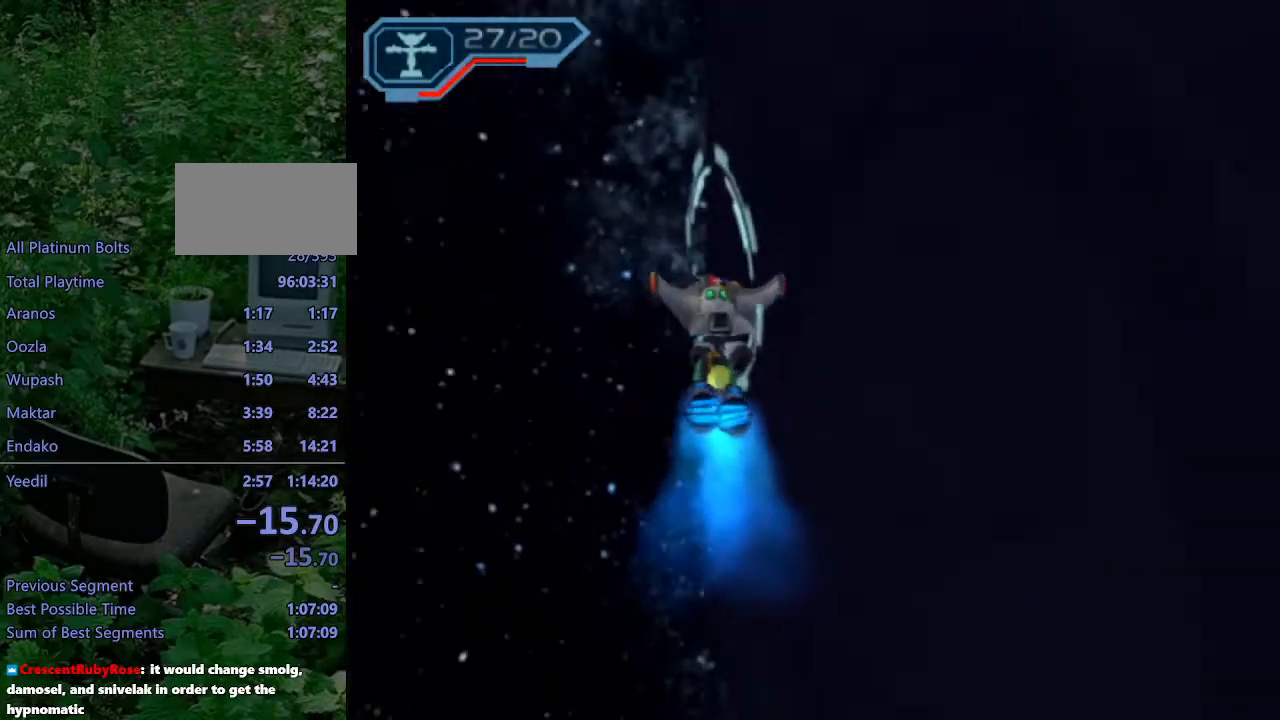
{"dt_ms": 500, "buttons": ["CIRCLE"], "left_stick": "up-left", "right_stick": "center", "events": [[33, "CIRCLE", "down"], [33, "L1", "down"], [167, "CIRCLE", "up"], [200, "L1", "up"], [317, "CROSS", "down"], [333, "R1", "down"], [333, "left_stick", "up-left"], [433, "CROSS", "up"], [433, "R1", "up"], [500, "CIRCLE", "down"]]}
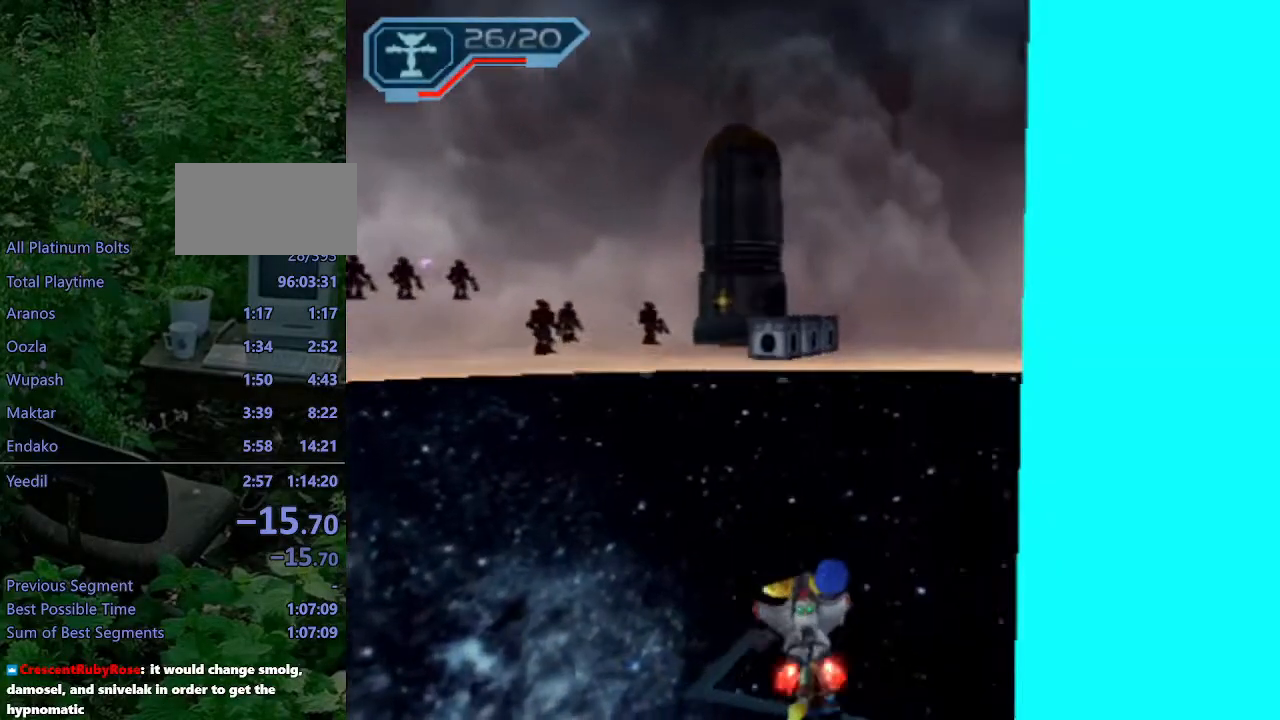
{"dt_ms": 500, "buttons": ["SQUARE"], "left_stick": "up-left", "right_stick": "center", "events": [[100, "CIRCLE", "up"], [450, "SQUARE", "down"]]}
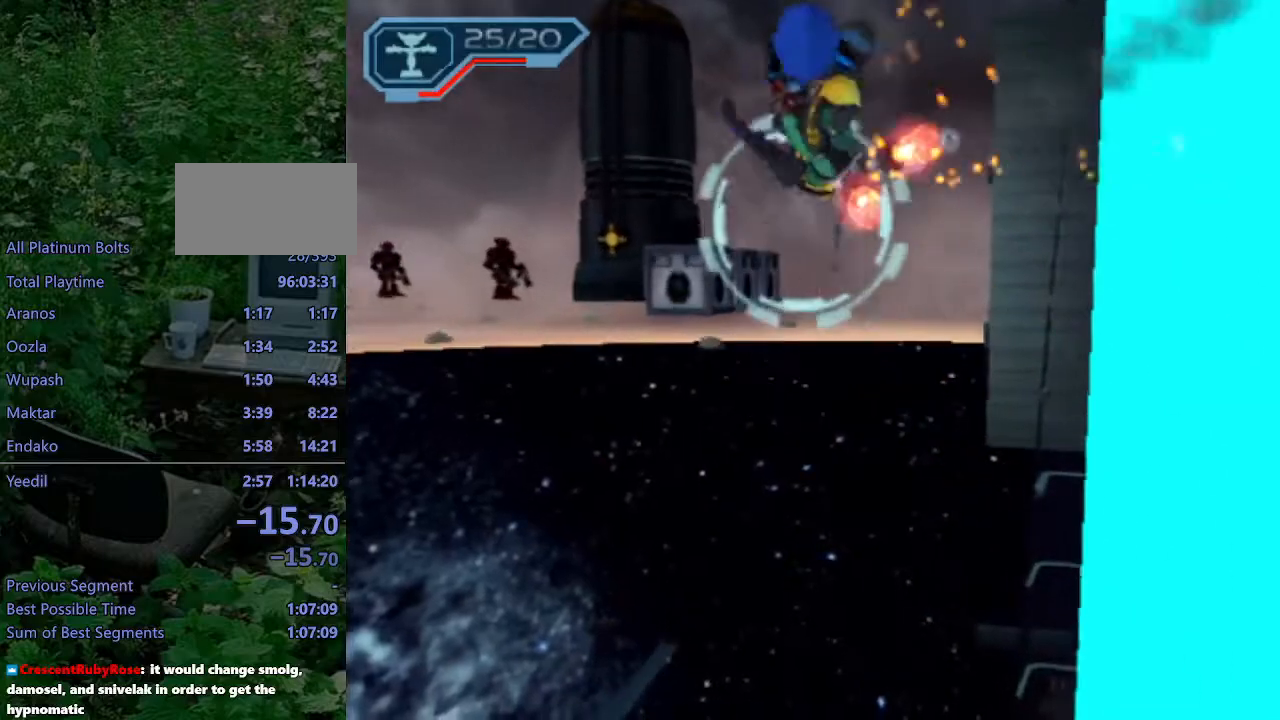
{"dt_ms": 500, "buttons": [], "left_stick": "up-left", "right_stick": "center", "events": [[33, "SQUARE", "up"]]}
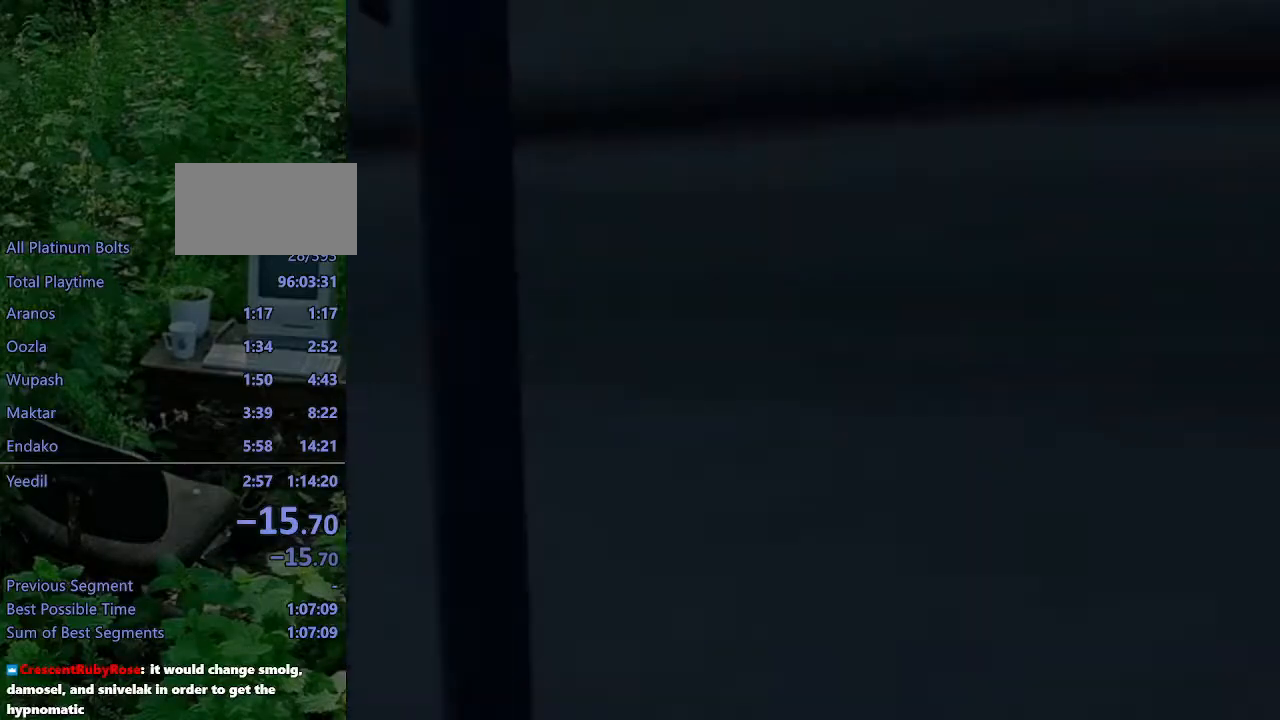
{"dt_ms": 500, "buttons": ["CROSS", "R1"], "left_stick": "up-left", "right_stick": "center", "events": [[167, "CROSS", "down"], [167, "R1", "down"]]}
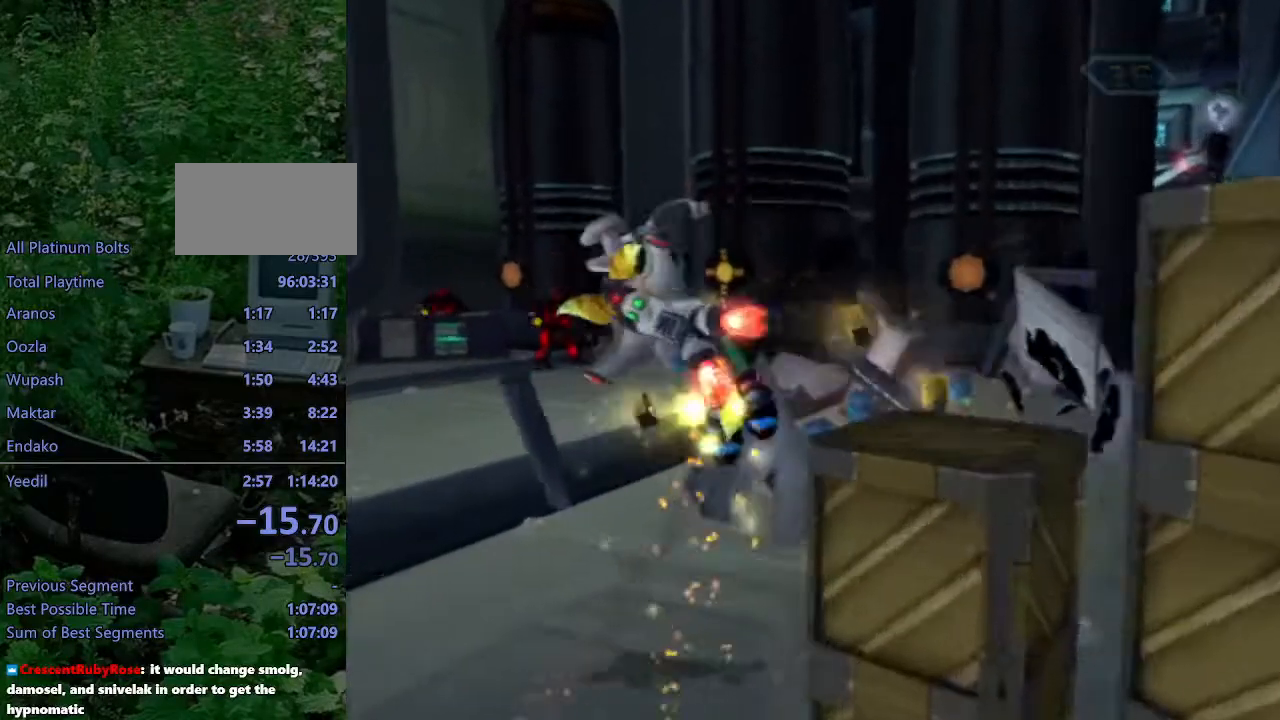
{"dt_ms": 500, "buttons": [], "left_stick": "up", "right_stick": "center", "events": [[17, "R1", "up"], [33, "CROSS", "up"], [117, "left_stick", "up"]]}
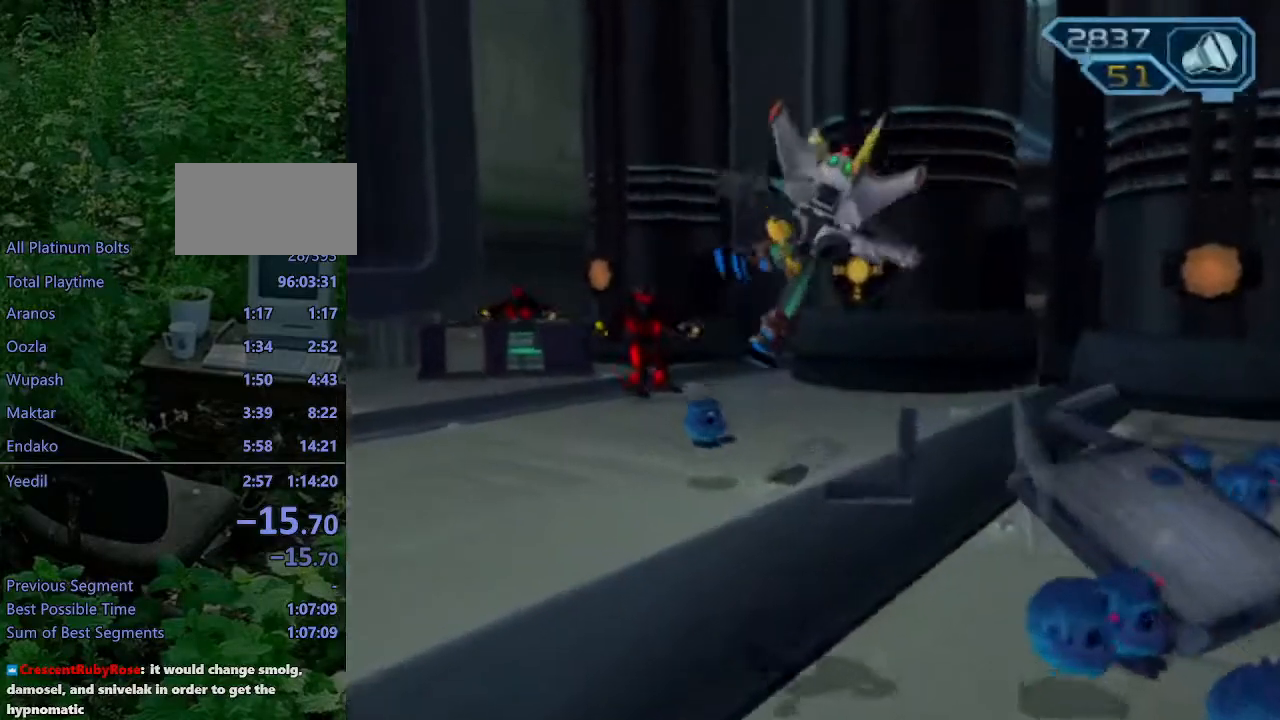
{"dt_ms": 500, "buttons": [], "left_stick": "up-right", "right_stick": "center", "events": [[150, "CROSS", "down"], [167, "R1", "down"], [200, "left_stick", "right"], [367, "left_stick", "up-right"], [433, "R1", "up"], [450, "CROSS", "up"]]}
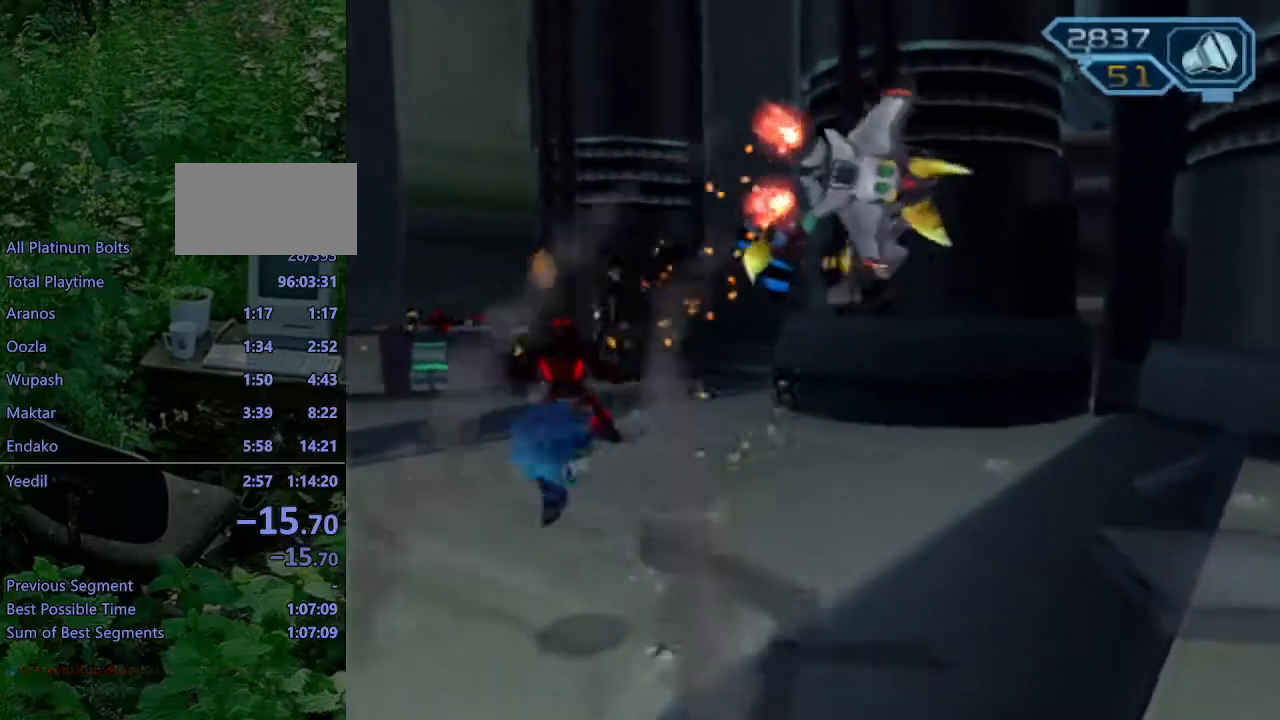
{"dt_ms": 500, "buttons": ["R2"], "left_stick": "right", "right_stick": "center", "events": [[33, "CIRCLE", "down"], [33, "left_stick", "center"], [100, "CIRCLE", "up"], [200, "left_stick", "right"], [250, "right_stick", "left"], [333, "right_stick", "center"], [450, "R2", "down"]]}
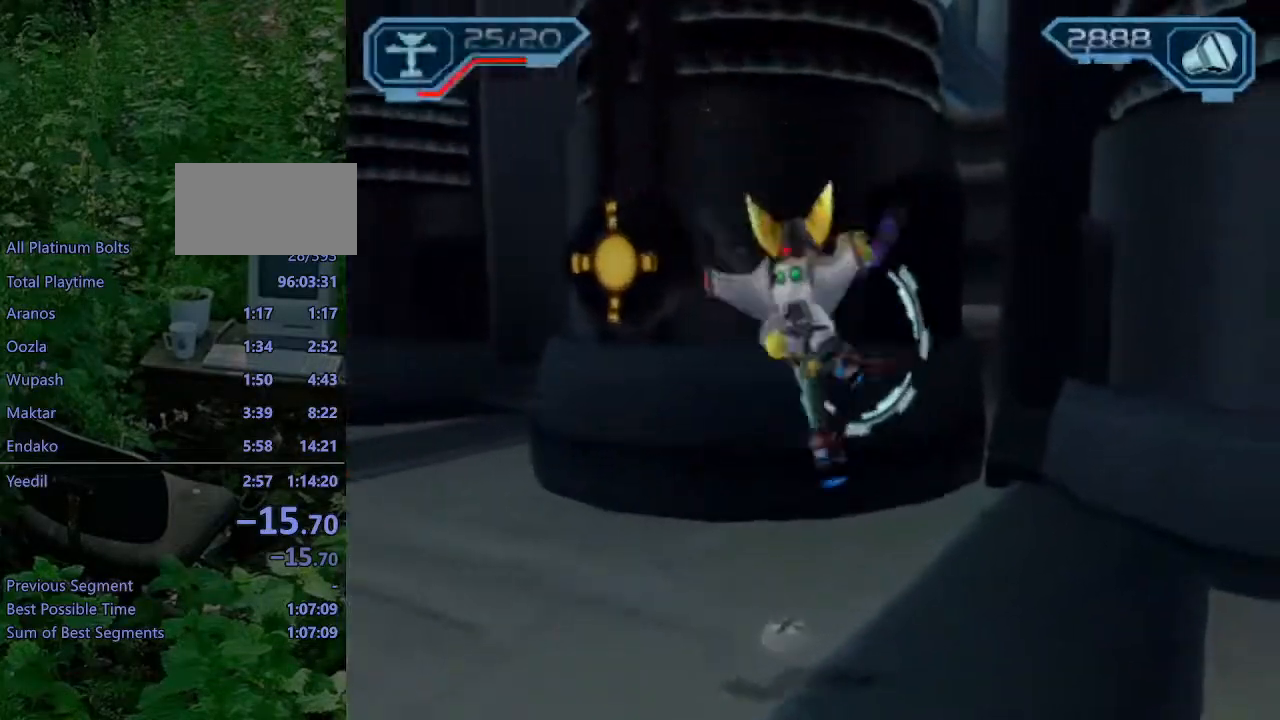
{"dt_ms": 500, "buttons": ["R2"], "left_stick": "up-right", "right_stick": "center", "events": [[117, "right_stick", "left"], [167, "left_stick", "down-right"], [217, "right_stick", "center"], [450, "left_stick", "up-right"]]}
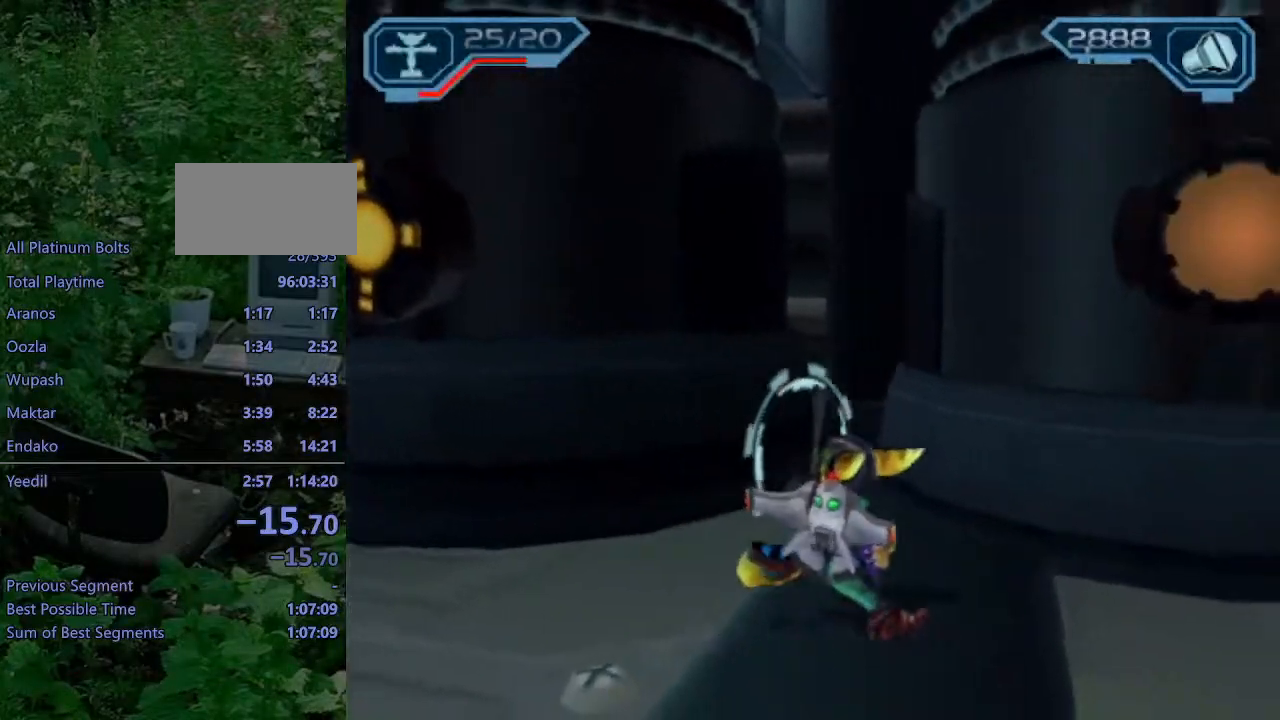
{"dt_ms": 500, "buttons": ["R2"], "left_stick": "center", "right_stick": "center", "events": [[83, "left_stick", "center"], [367, "CIRCLE", "down"], [433, "CIRCLE", "up"]]}
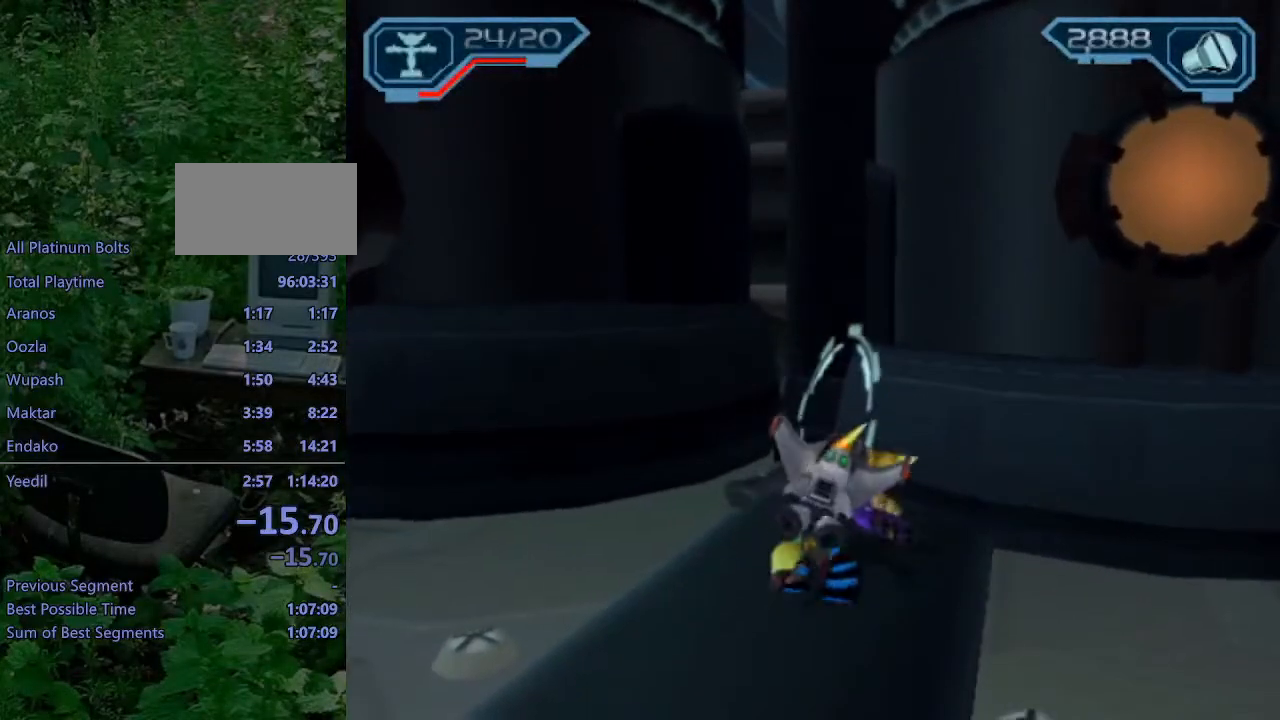
{"dt_ms": 500, "buttons": ["R2"], "left_stick": "down-left", "right_stick": "center", "events": [[300, "right_stick", "right"], [417, "left_stick", "down-left"], [450, "right_stick", "center"]]}
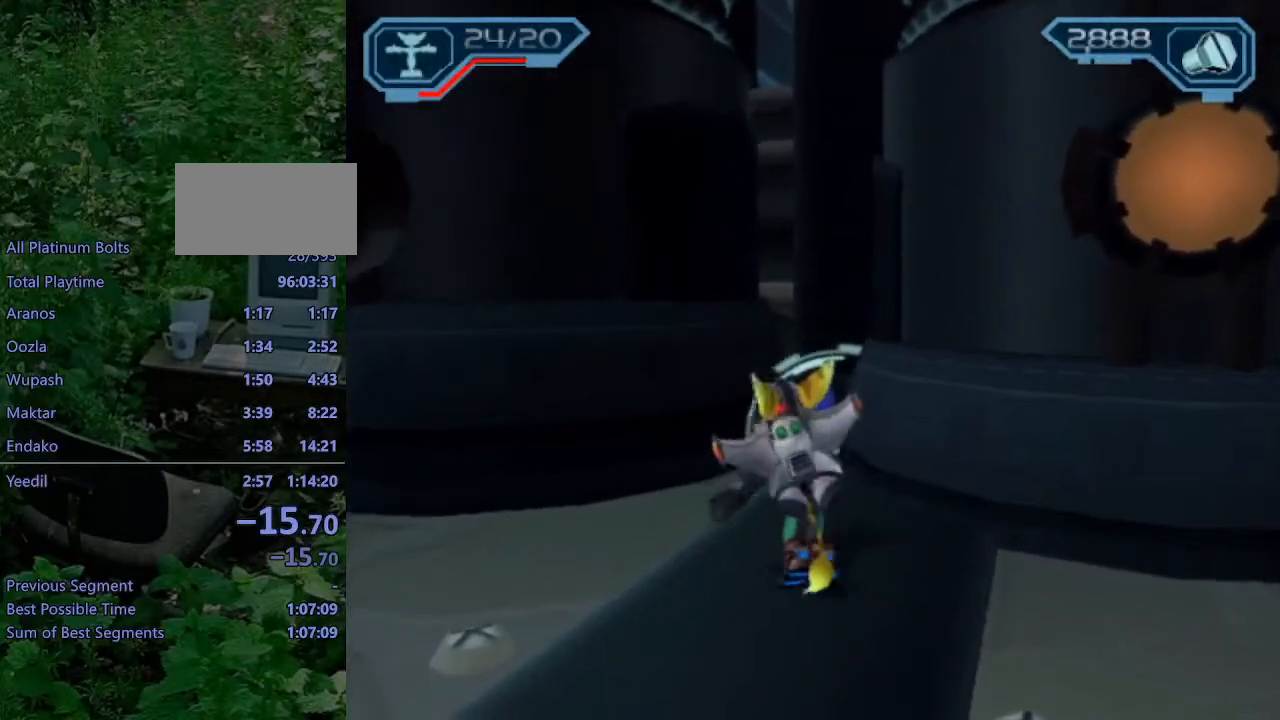
{"dt_ms": 500, "buttons": ["R2"], "left_stick": "down-left", "right_stick": "center", "events": []}
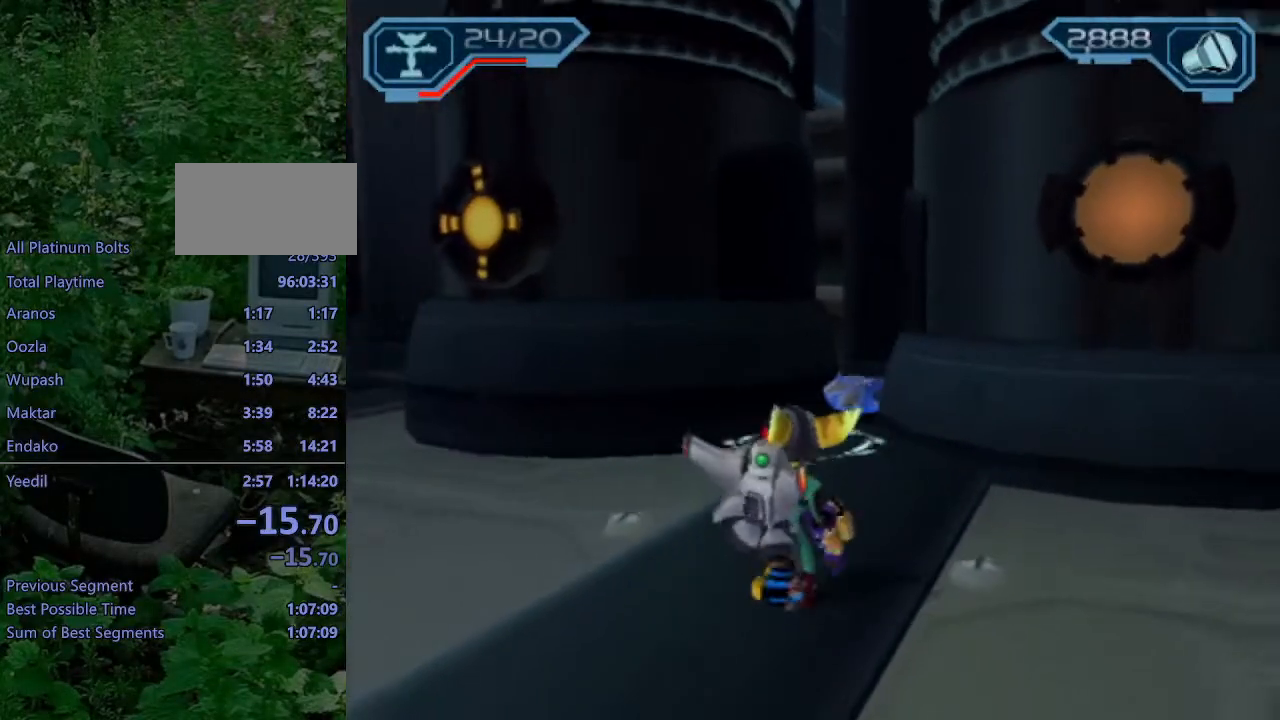
{"dt_ms": 500, "buttons": ["R1", "R2"], "left_stick": "center", "right_stick": "center", "events": [[133, "left_stick", "down-right"], [350, "R1", "down"], [367, "left_stick", "center"], [400, "R1", "up"], [450, "R1", "down"]]}
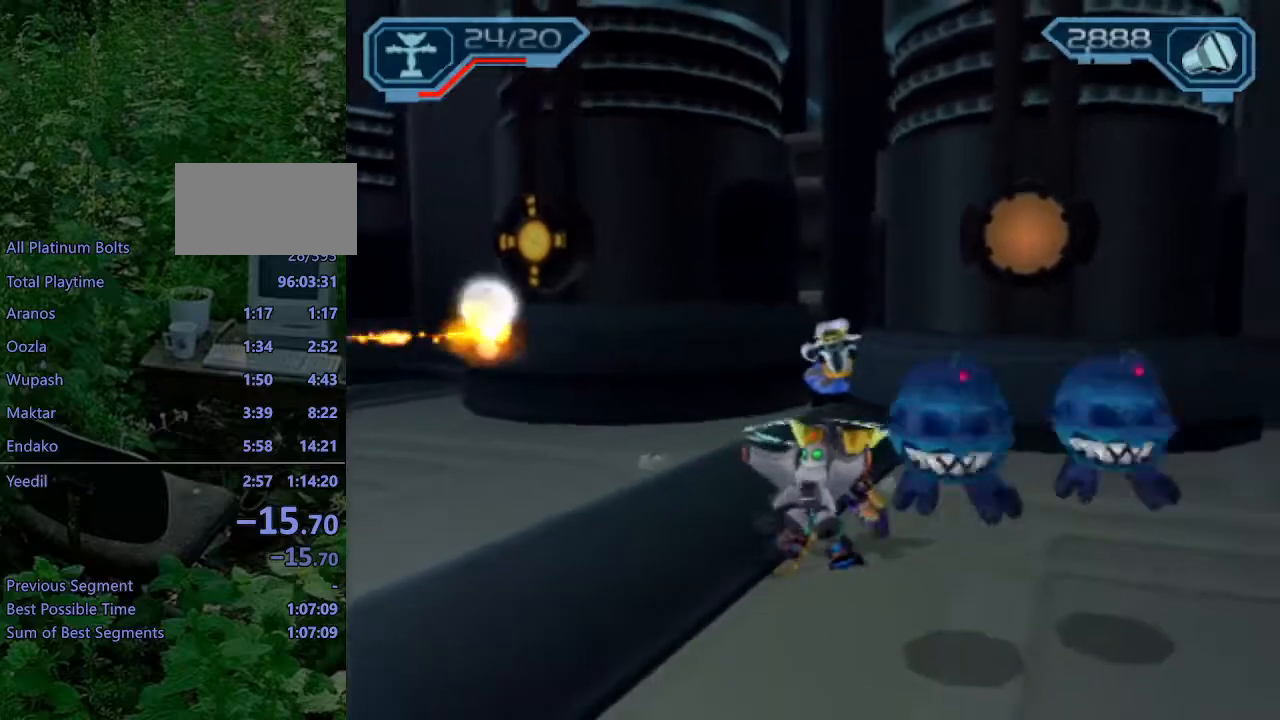
{"dt_ms": 500, "buttons": [], "left_stick": "center", "right_stick": "center", "events": [[17, "R1", "up"], [33, "R2", "up"], [250, "CIRCLE", "down"], [250, "L1", "down"], [400, "CIRCLE", "up"], [400, "L1", "up"]]}
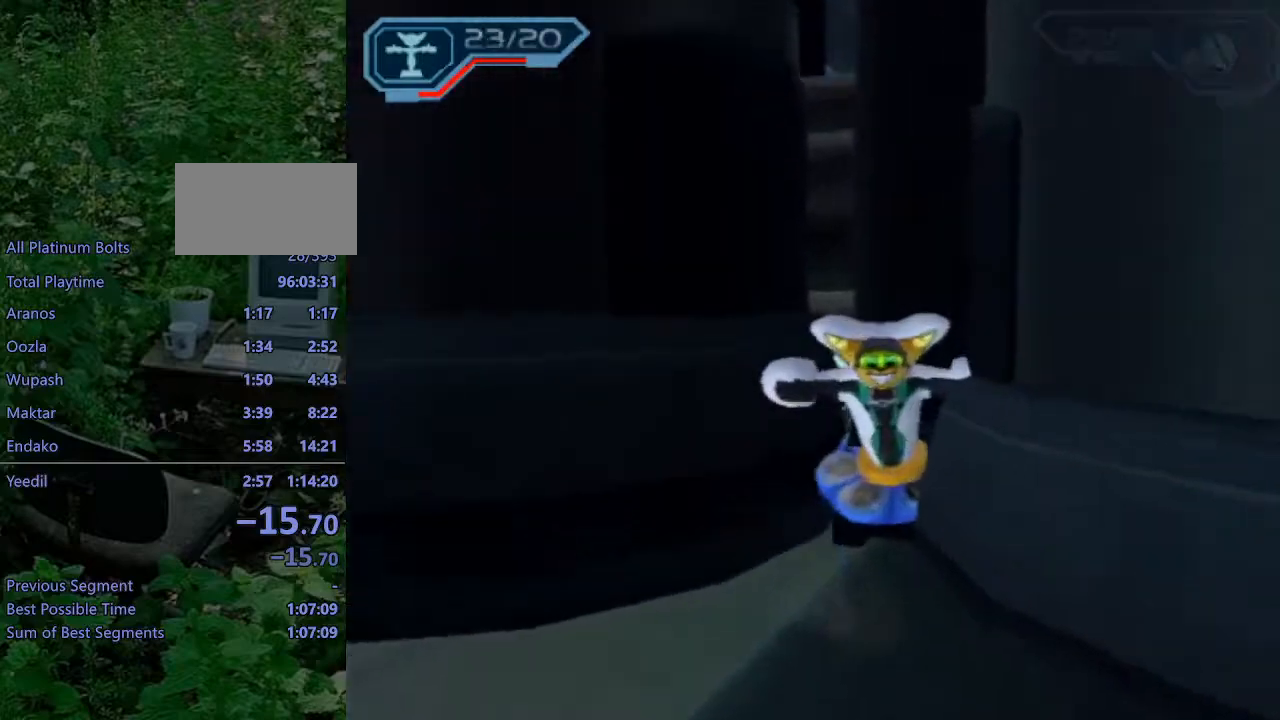
{"dt_ms": 500, "buttons": [], "left_stick": "up-right", "right_stick": "center", "events": [[83, "CROSS", "down"], [150, "left_stick", "left"], [317, "CROSS", "up"], [333, "left_stick", "down"], [450, "left_stick", "up-right"]]}
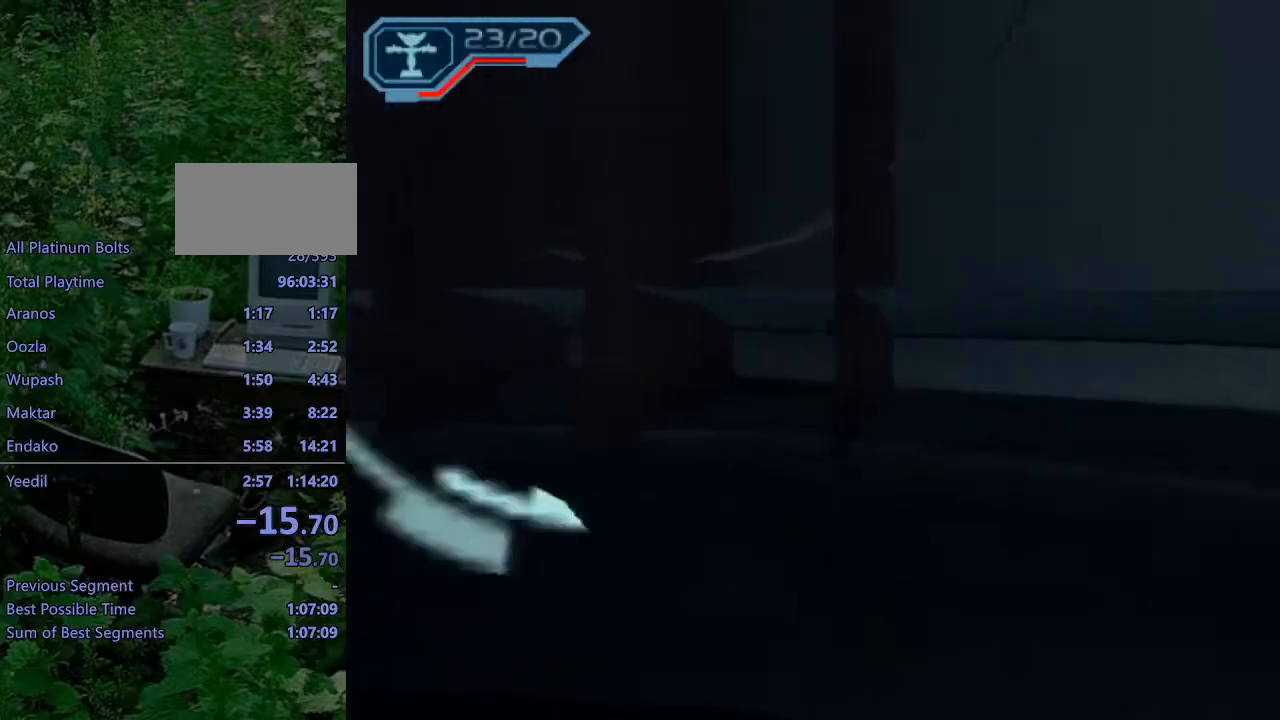
{"dt_ms": 500, "buttons": [], "left_stick": "center", "right_stick": "center", "events": [[83, "left_stick", "up"], [283, "left_stick", "center"]]}
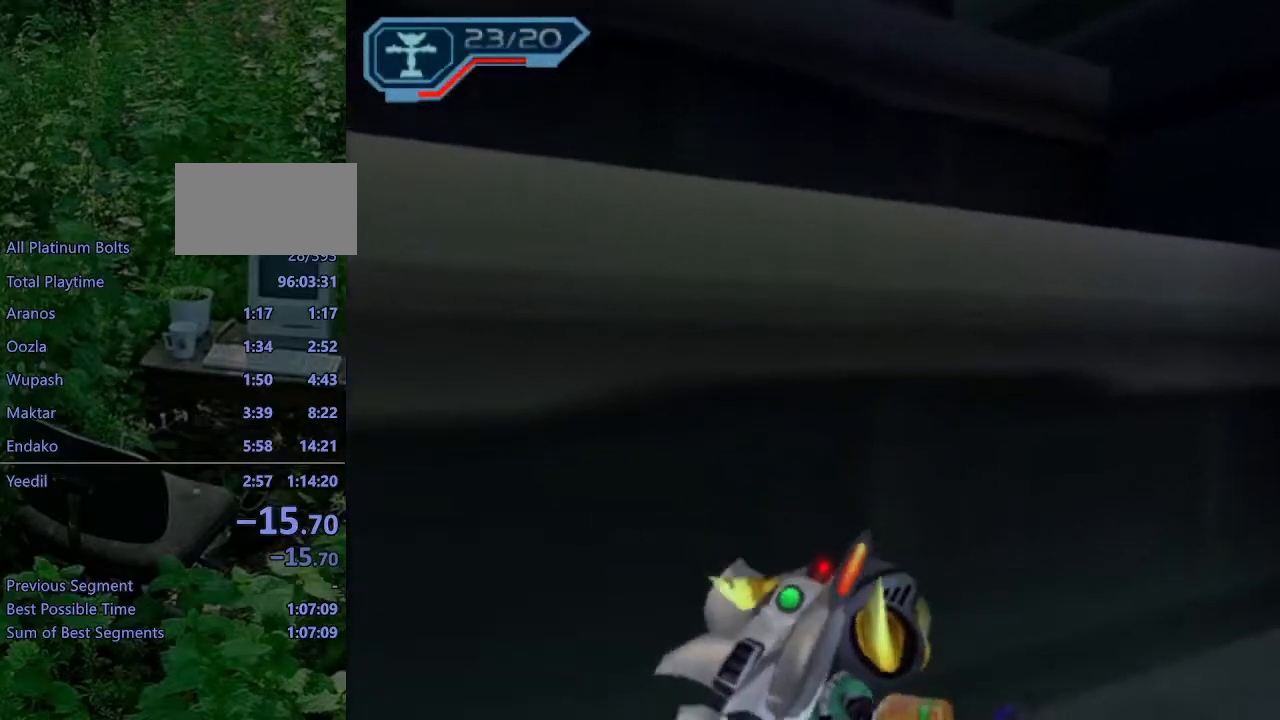
{"dt_ms": 1000, "buttons": ["CROSS"], "left_stick": "up-left", "right_stick": "right"}
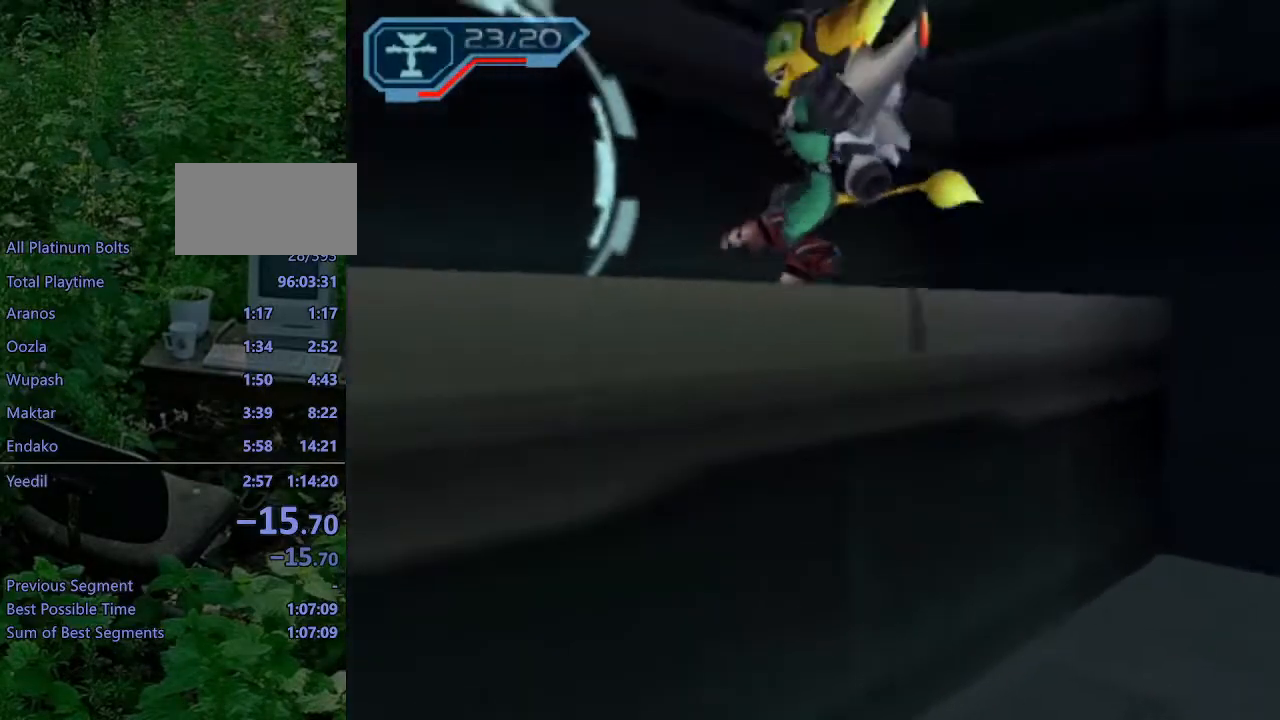
{"dt_ms": 500, "buttons": [], "left_stick": "up", "right_stick": "center", "events": [[167, "CROSS", "up"], [200, "right_stick", "center"], [317, "left_stick", "up"], [367, "right_stick", "left"], [467, "right_stick", "center"]]}
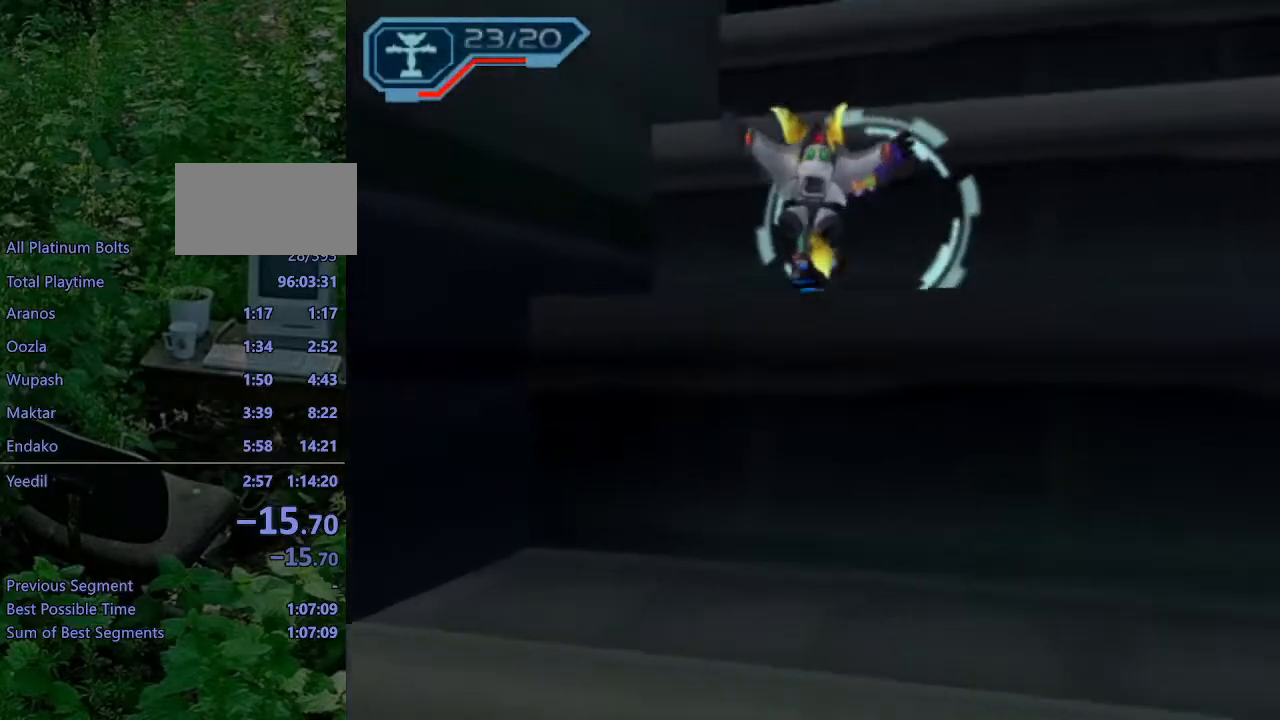
{"dt_ms": 500, "buttons": [], "left_stick": "center", "right_stick": "left", "events": [[67, "CROSS", "down"], [117, "left_stick", "up-right"], [233, "CROSS", "up"], [300, "left_stick", "up"], [367, "right_stick", "left"], [400, "left_stick", "center"]]}